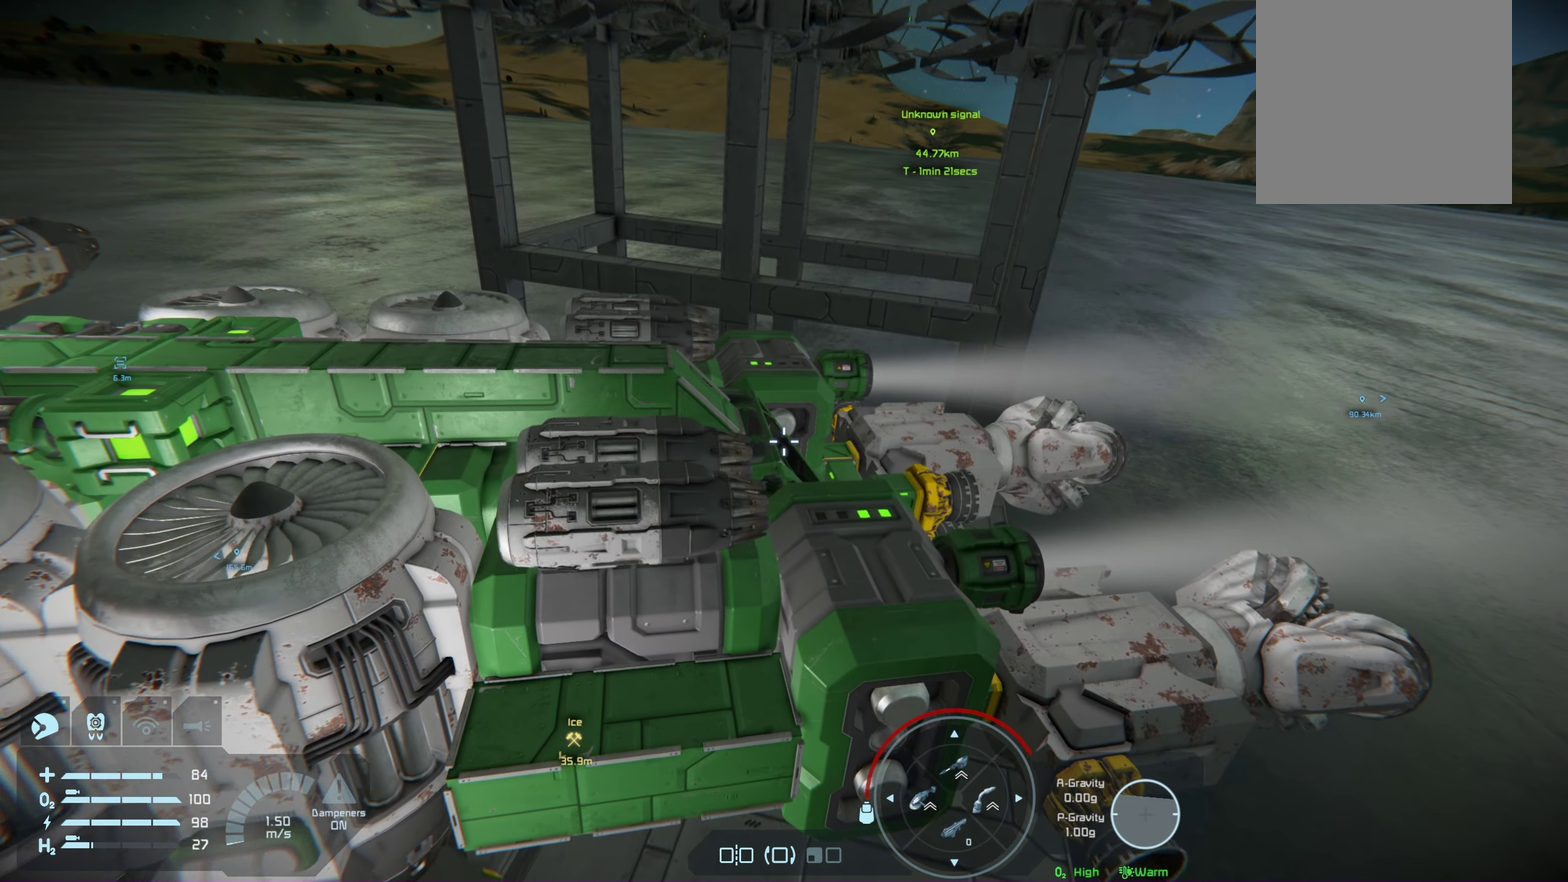
Gameplay with a controller (Xbox layout); each line is a JSON object with the inputs held at the frame after it (dt_ms = milliseconds from this image to that frame). "events" lists button and stick changes between this image and that frame as [ms after this image, input, new state], when the widget could be followed in between. Not read: HOME.
{"dt_ms": 200, "buttons": [], "left_stick": "center", "right_stick": "center", "events": []}
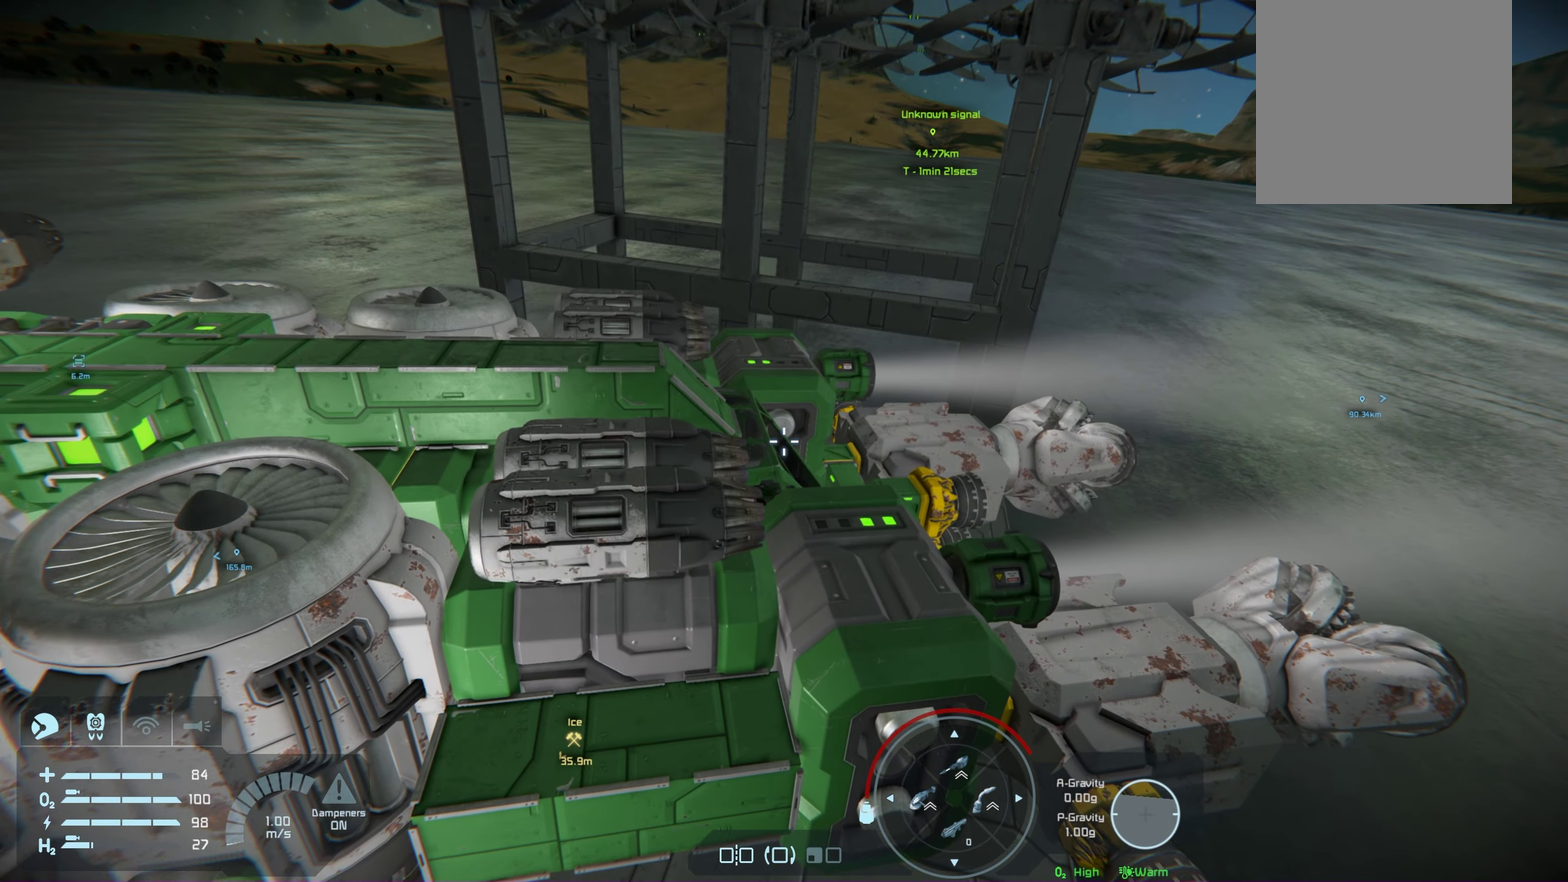
{"dt_ms": 100, "buttons": [], "left_stick": "center", "right_stick": "center", "events": [[33, "left_stick", "up-left"], [83, "left_stick", "center"]]}
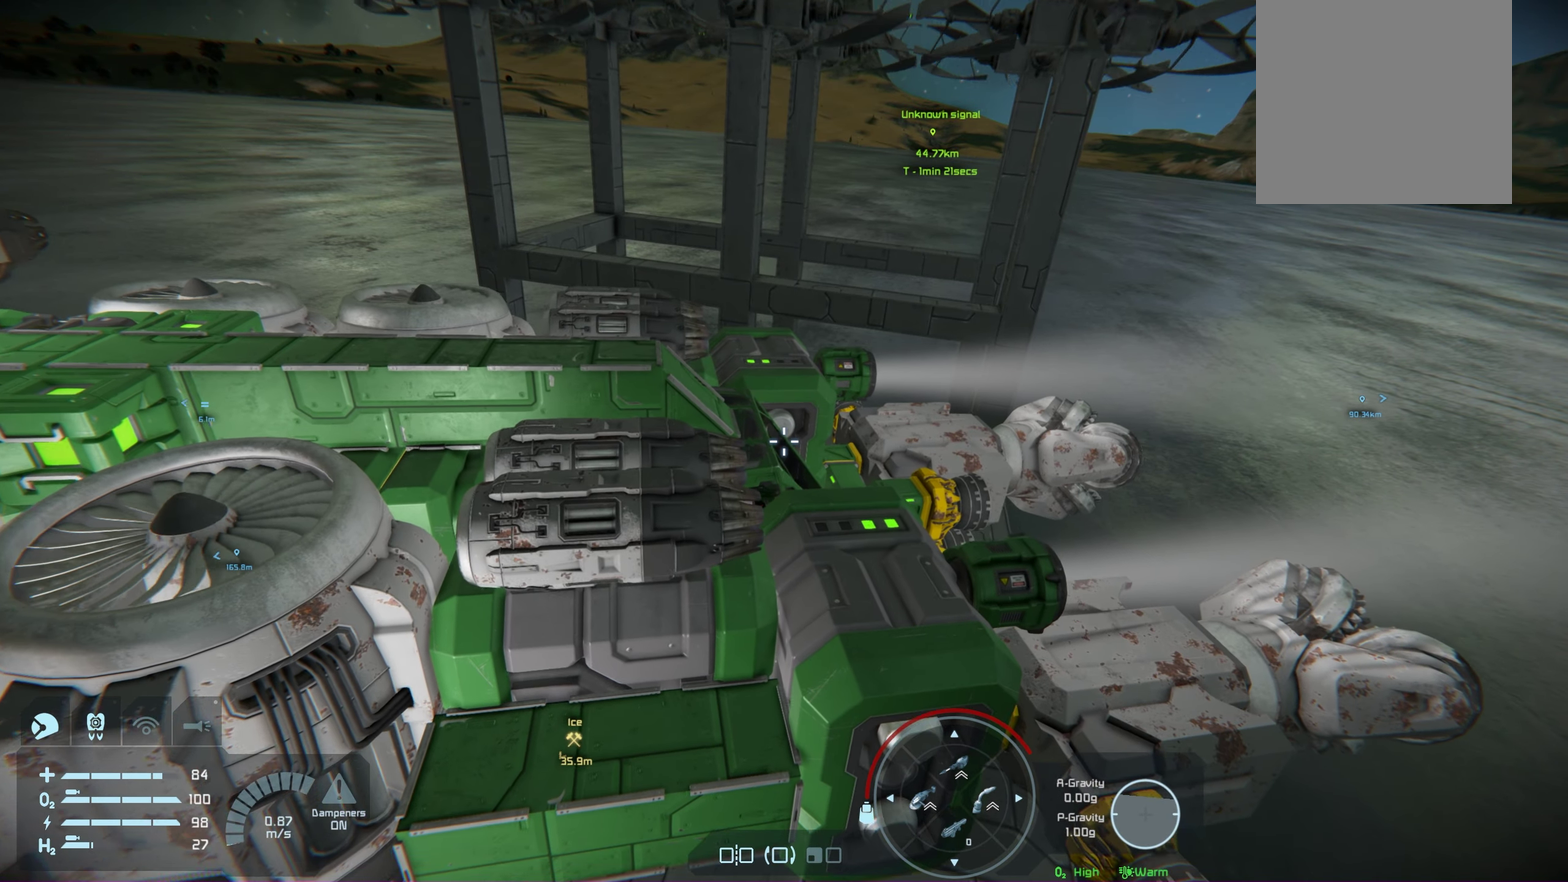
{"dt_ms": 200, "buttons": [], "left_stick": "center", "right_stick": "center", "events": []}
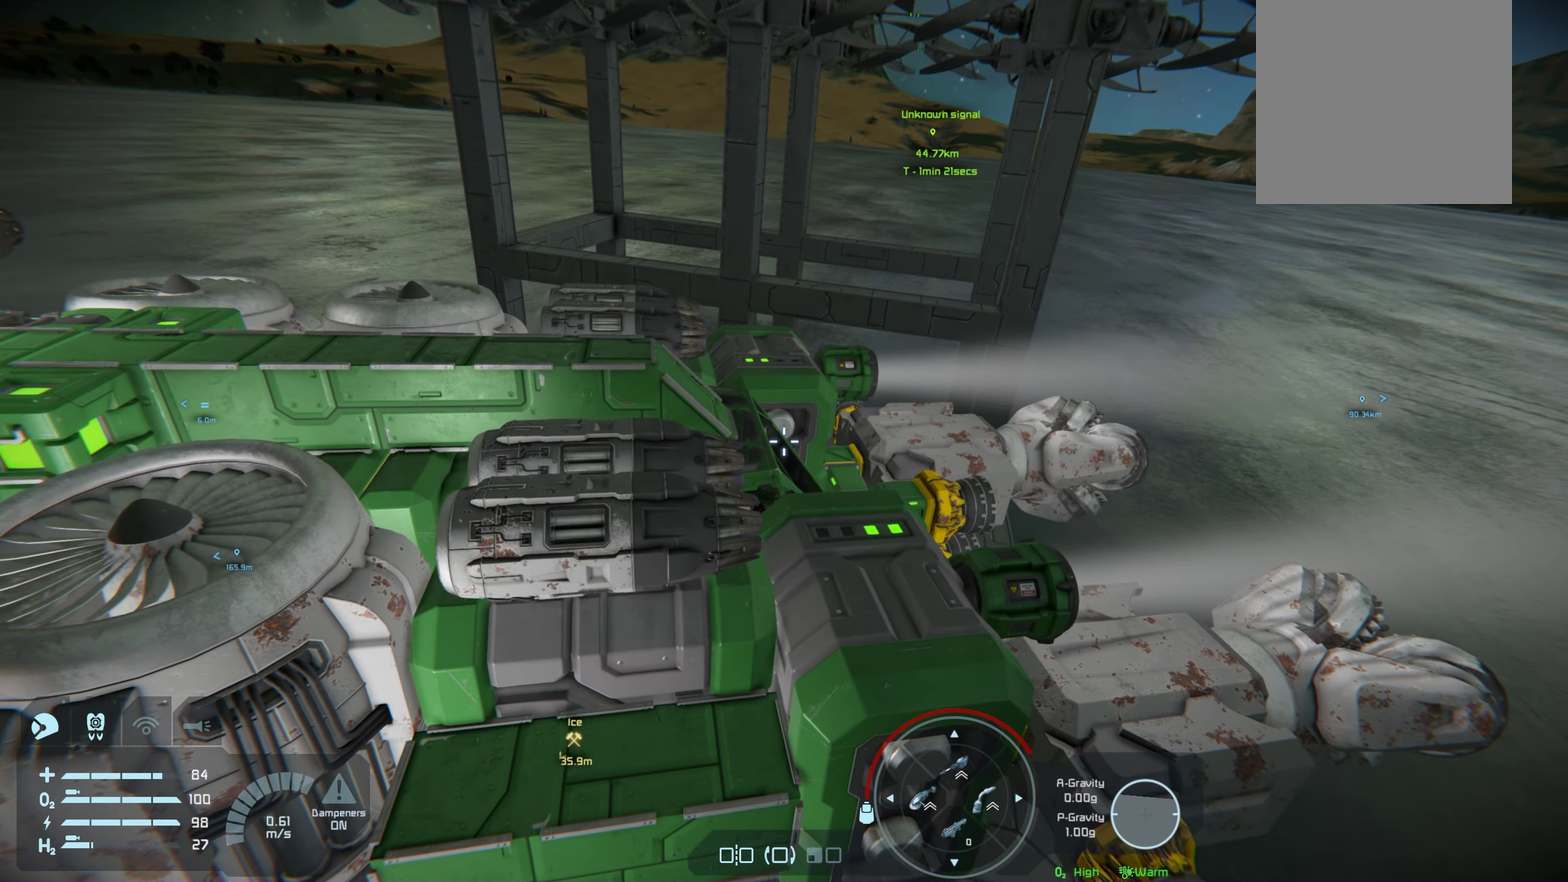
{"dt_ms": 200, "buttons": [], "left_stick": "center", "right_stick": "center", "events": [[100, "right_stick", "down-left"], [183, "right_stick", "center"]]}
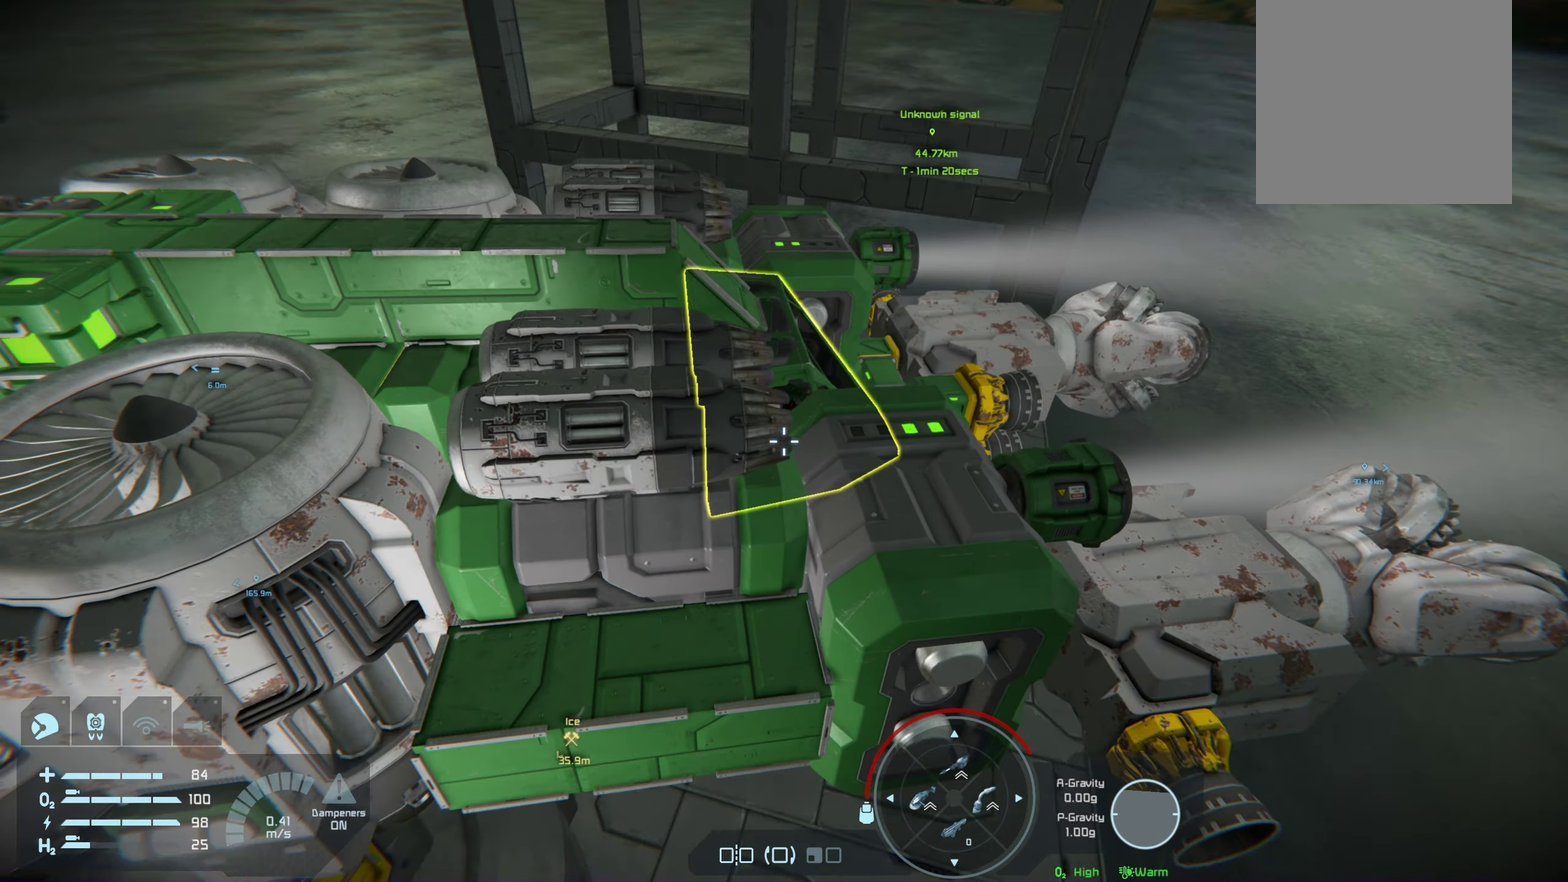
{"dt_ms": 250, "buttons": [], "left_stick": "center", "right_stick": "center", "events": []}
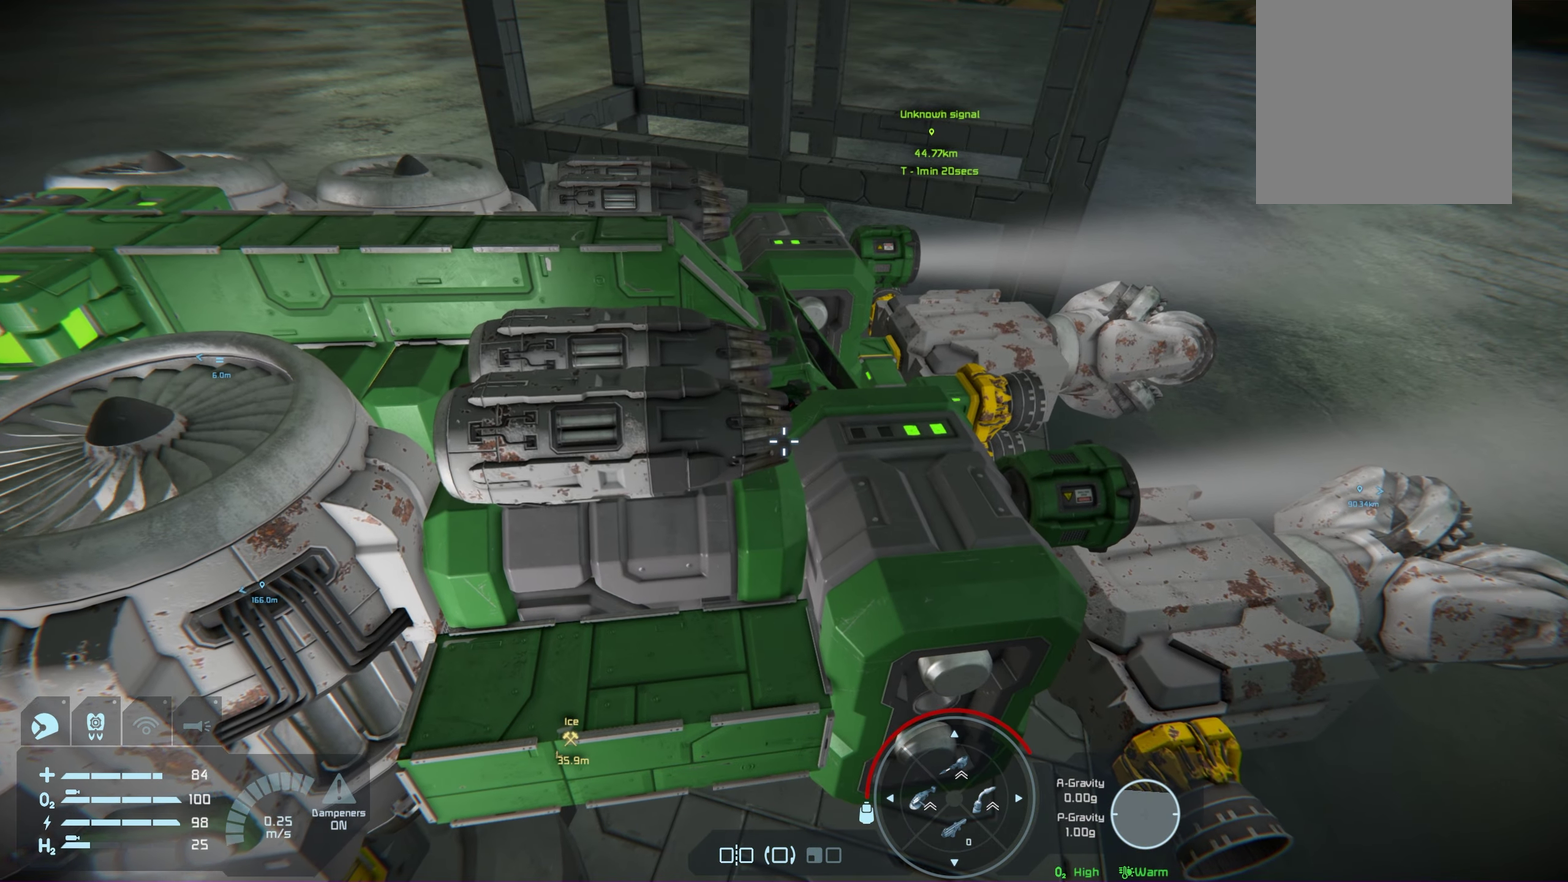
{"dt_ms": 550, "buttons": [], "left_stick": "center", "right_stick": "center", "events": [[117, "left_stick", "up"], [267, "left_stick", "center"], [350, "right_stick", "up"], [450, "right_stick", "center"]]}